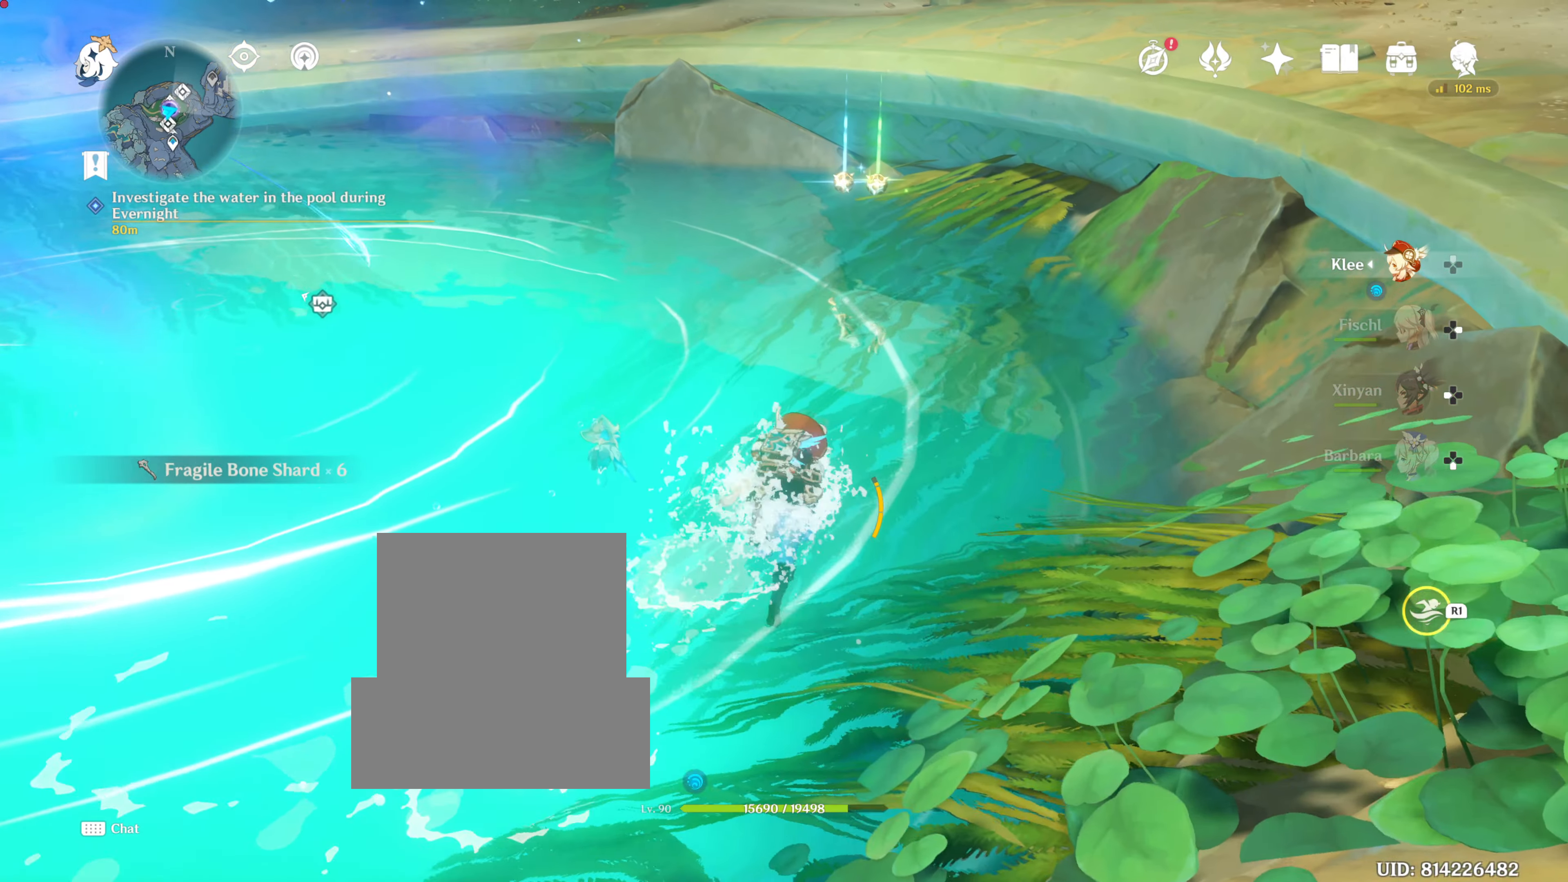
Gameplay with a controller (PlayStation layout); each line is a JSON object with the inputs held at the frame after it. "events" lists button and stick changes between this image and that frame as [ms after this image, input, new state], when the widget could be followed in between. Not read: R3.
{"buttons": ["R1"], "left_stick": "up", "right_stick": "center", "events": [[383, "R1", "down"]]}
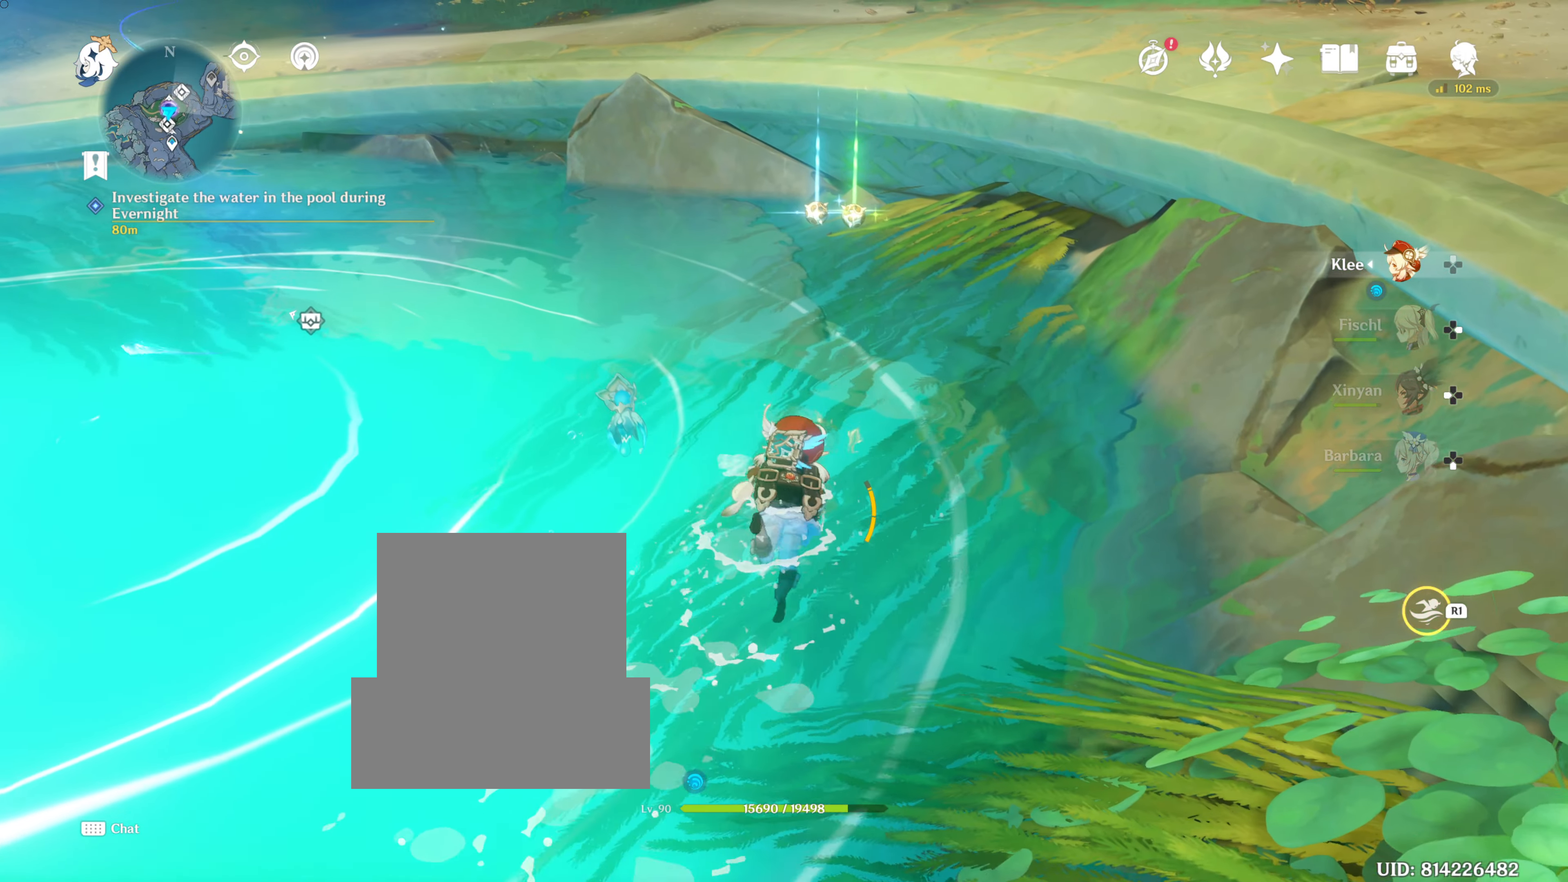
{"buttons": ["R1"], "left_stick": "up", "right_stick": "center", "events": []}
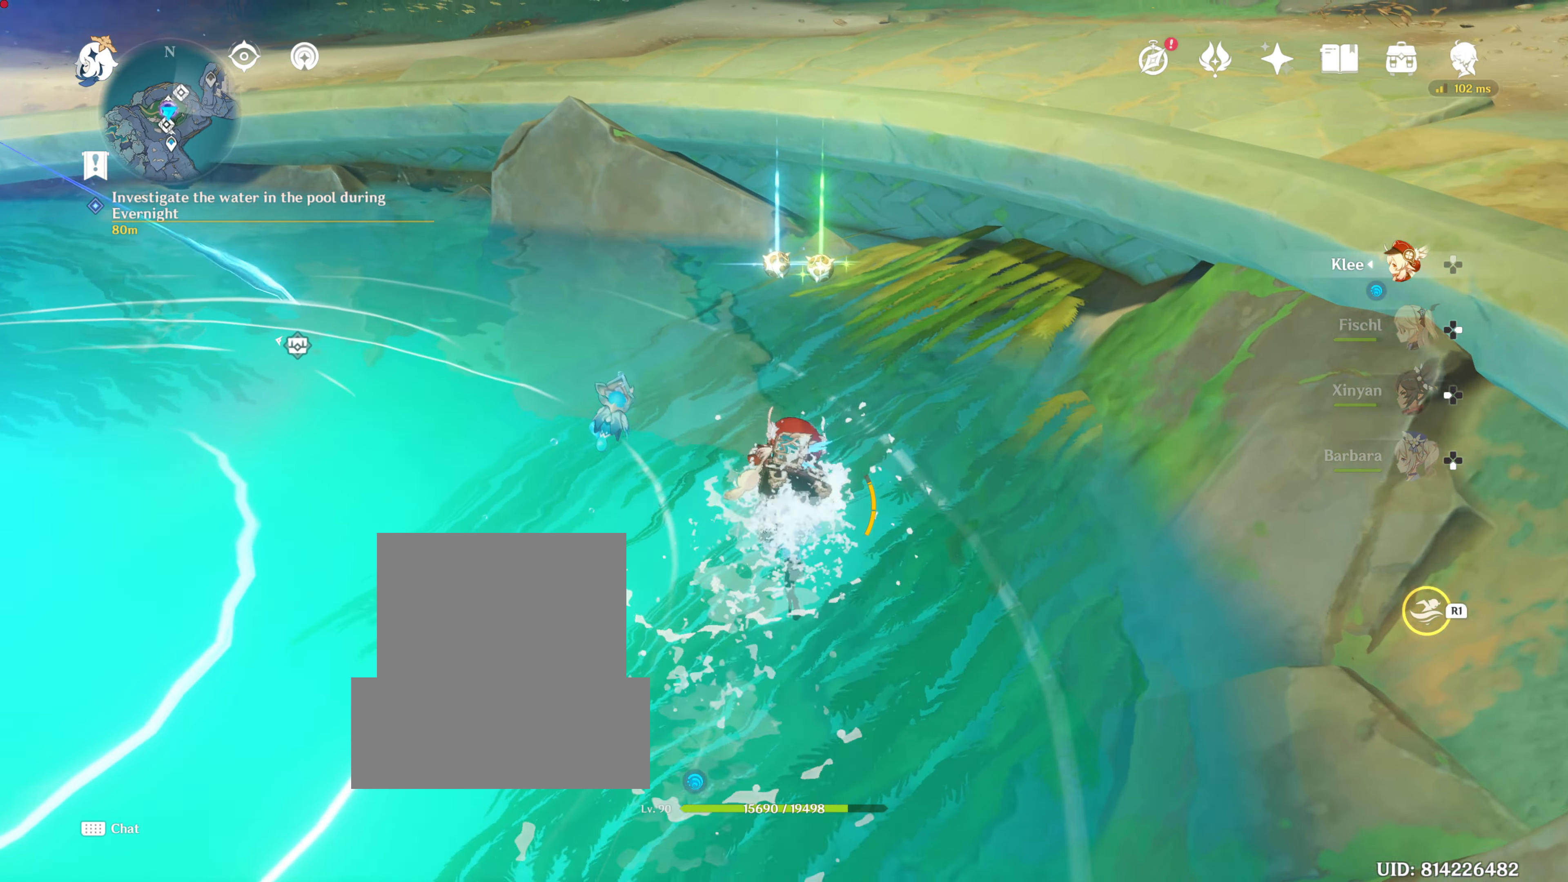
{"buttons": [], "left_stick": "up", "right_stick": "center", "events": [[150, "R1", "up"], [150, "right_stick", "down-left"], [350, "right_stick", "center"]]}
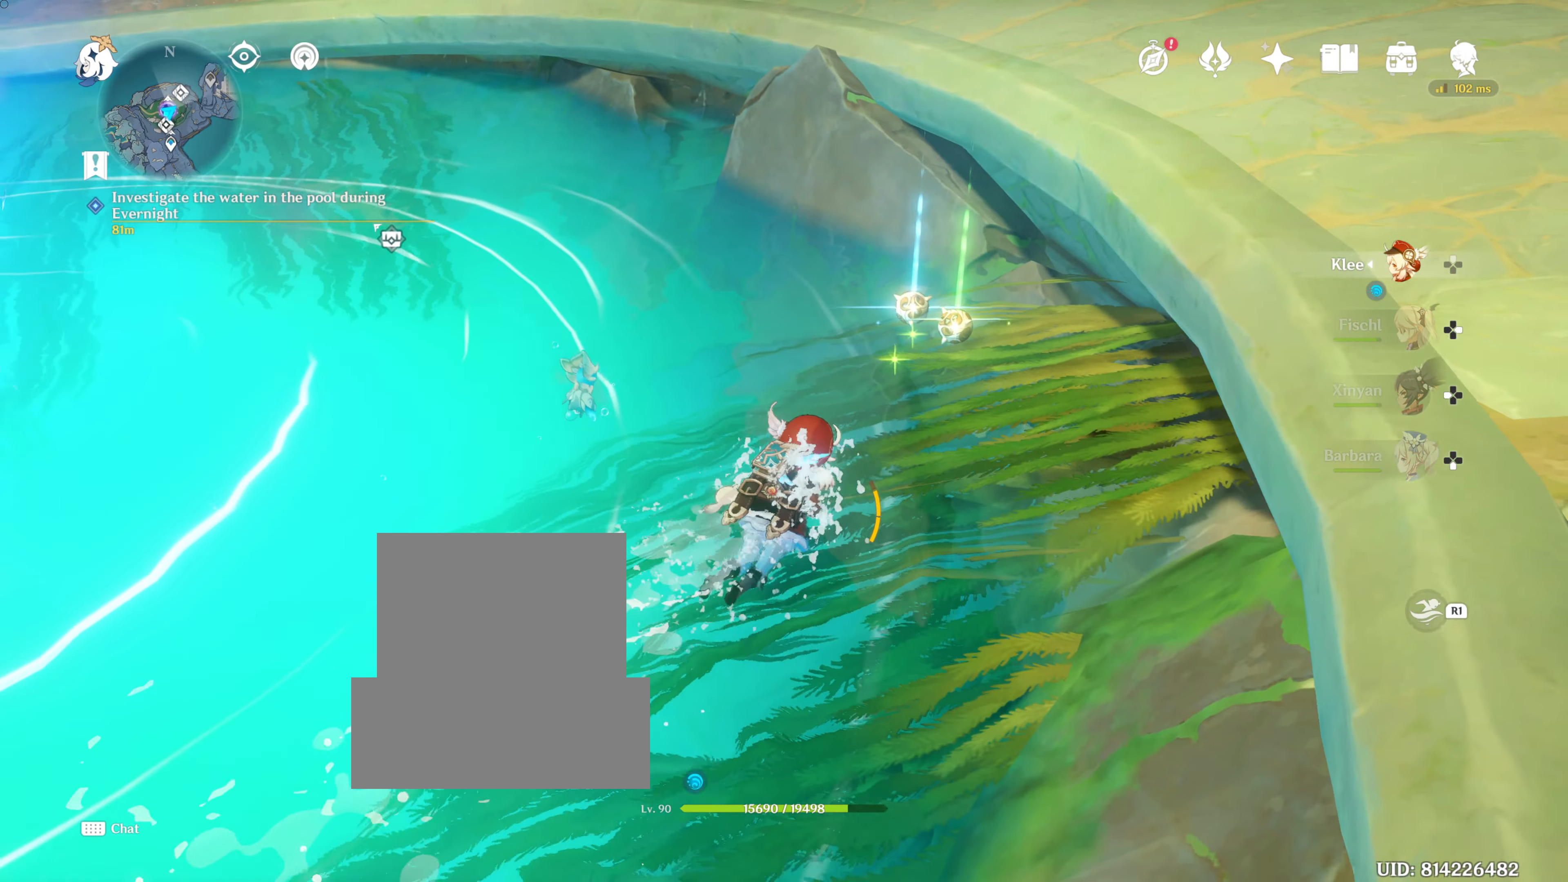
{"buttons": [], "left_stick": "up", "right_stick": "center", "events": [[317, "SQUARE", "down"], [400, "SQUARE", "up"]]}
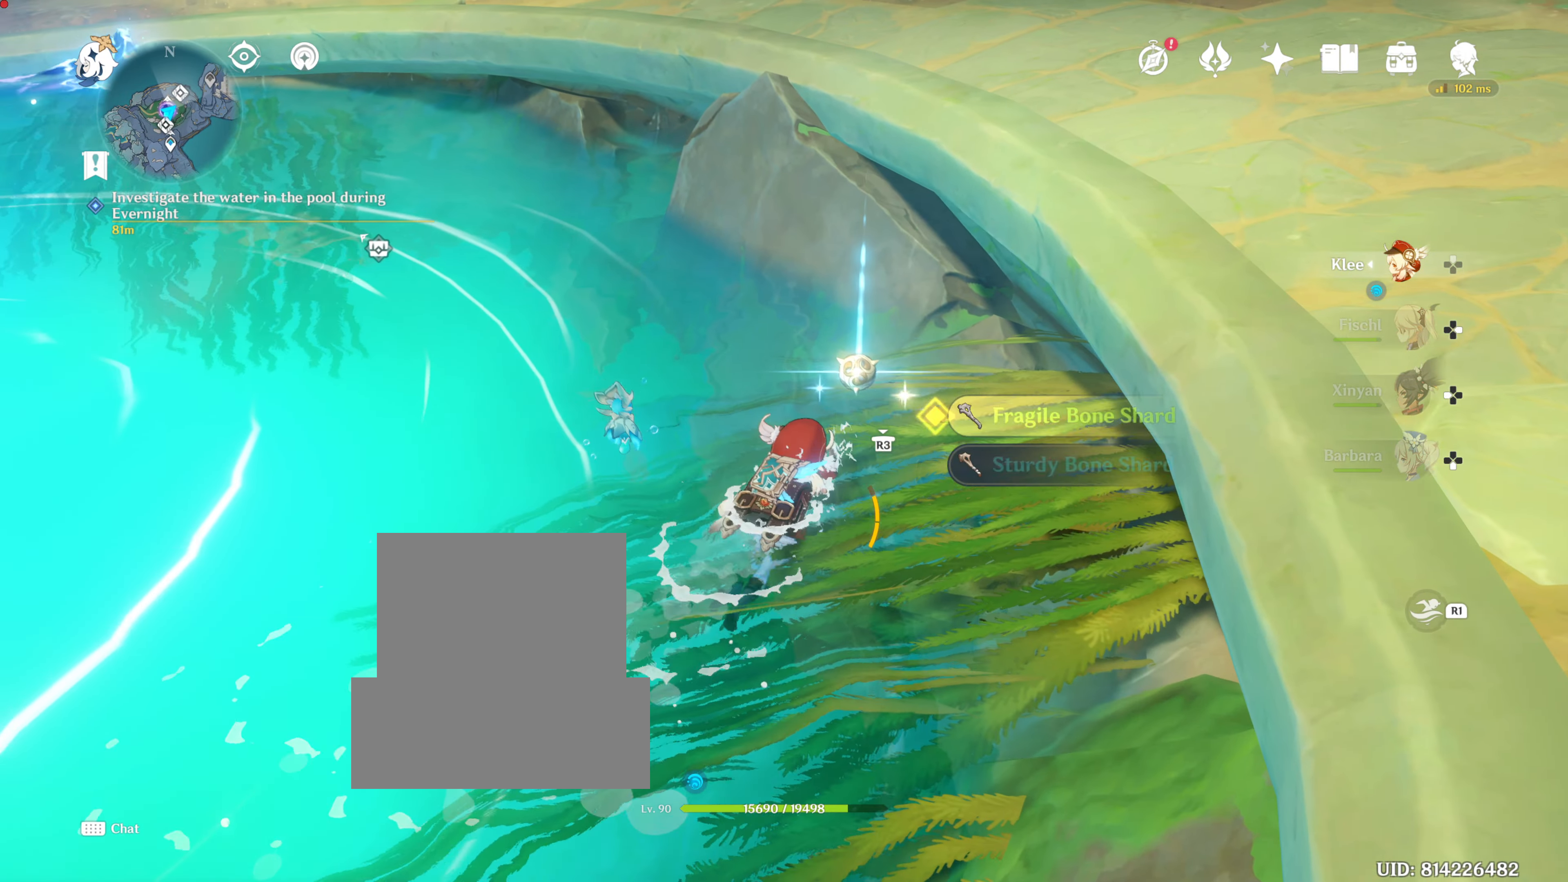
{"buttons": [], "left_stick": "up", "right_stick": "center", "events": [[383, "SQUARE", "down"], [483, "SQUARE", "up"]]}
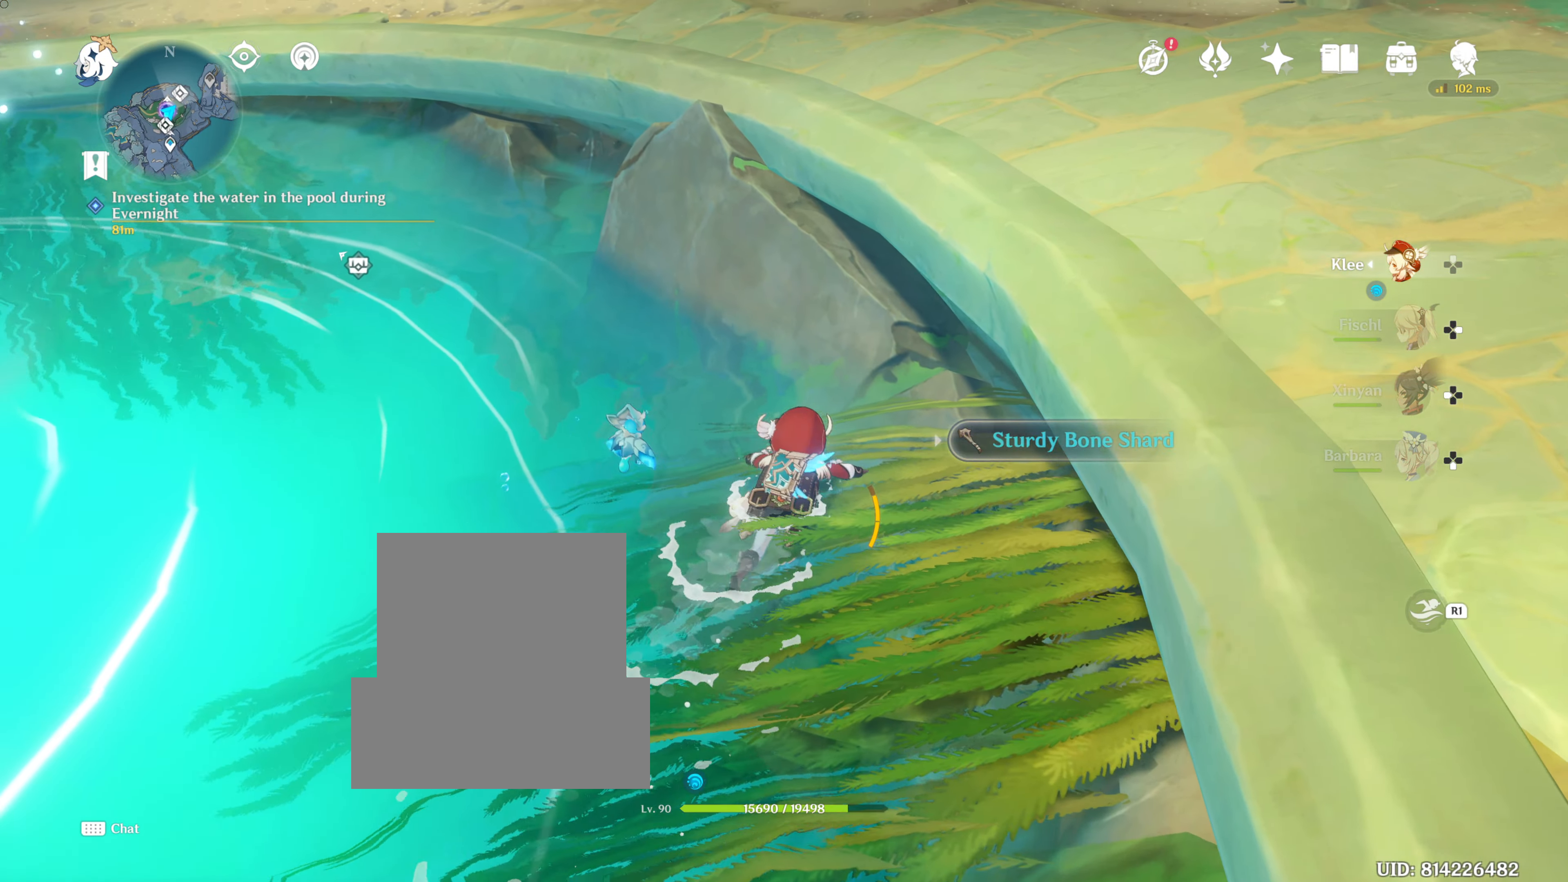
{"buttons": [], "left_stick": "up", "right_stick": "left", "events": [[217, "right_stick", "left"]]}
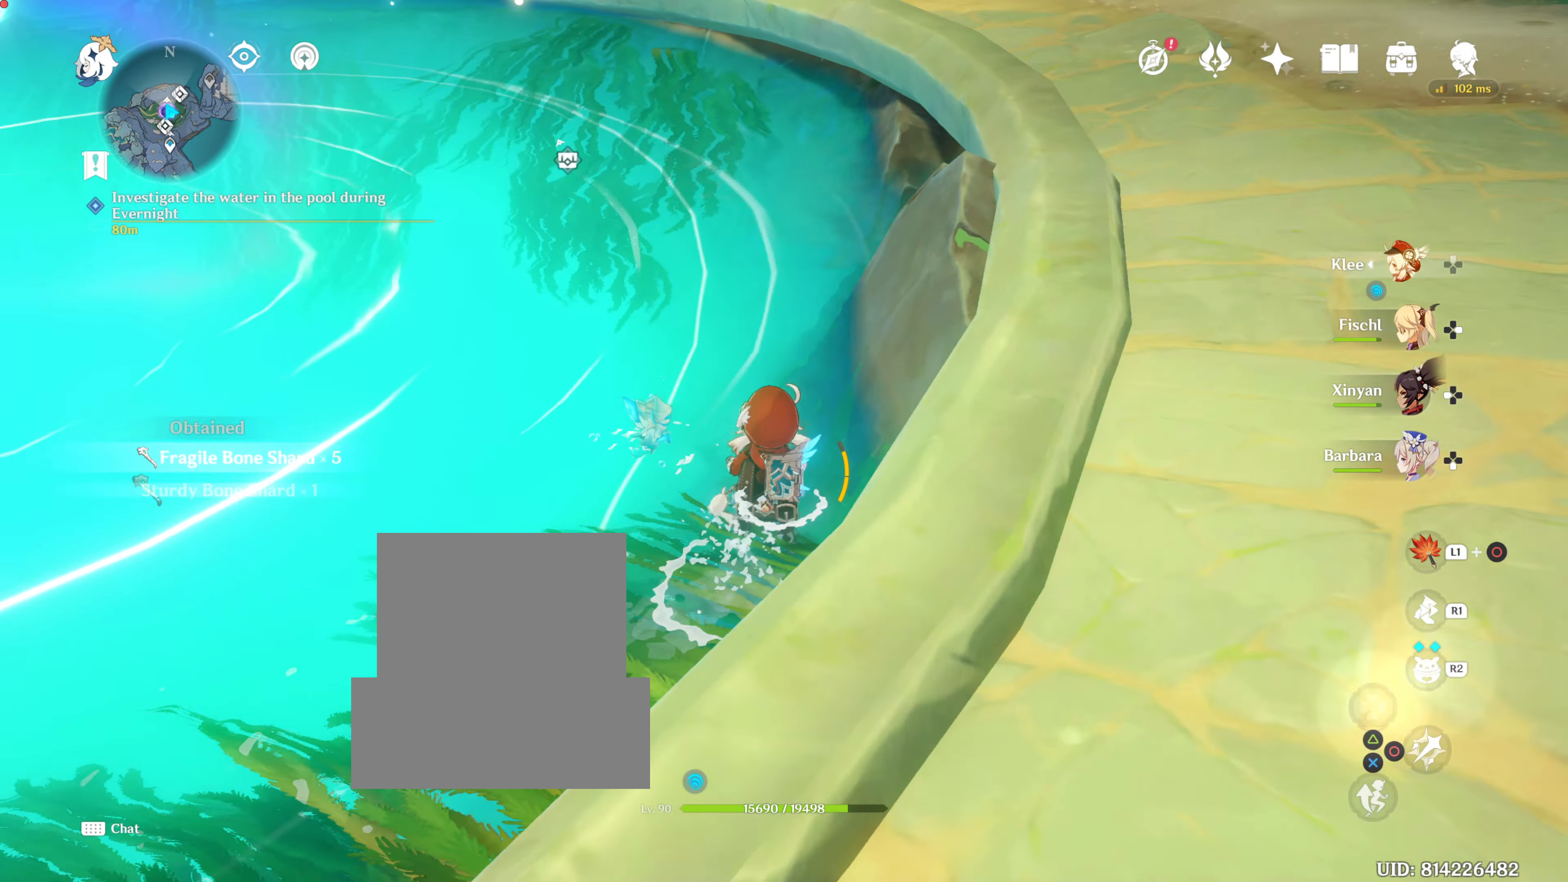
{"buttons": ["R1"], "left_stick": "up", "right_stick": "center", "events": [[16, "right_stick", "center"], [183, "R1", "down"], [183, "right_stick", "up-left"], [400, "right_stick", "center"]]}
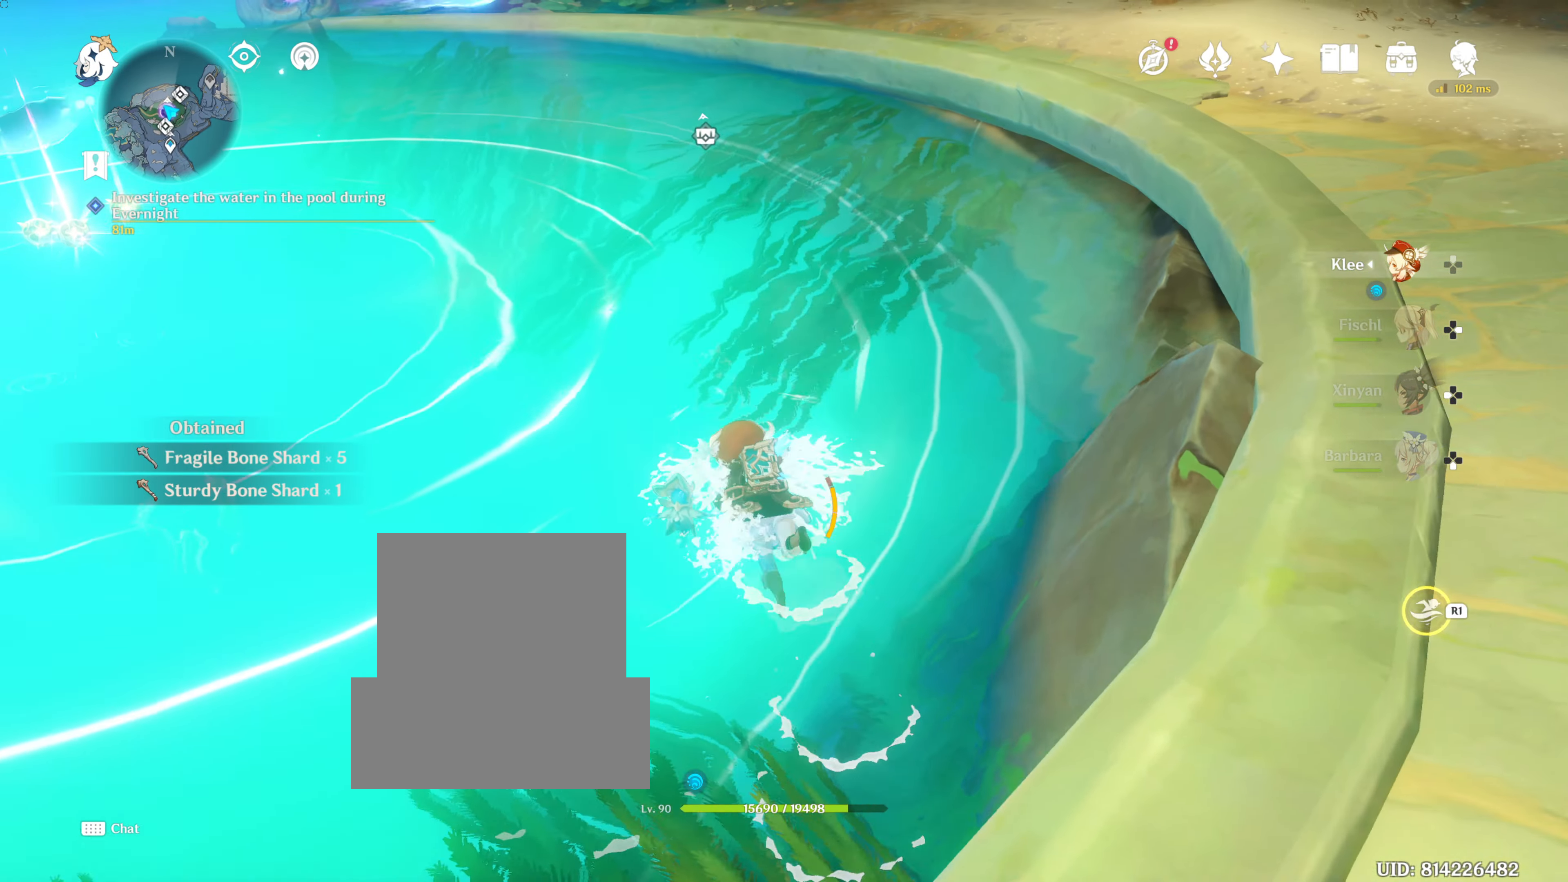
{"buttons": ["R1"], "left_stick": "up", "right_stick": "left"}
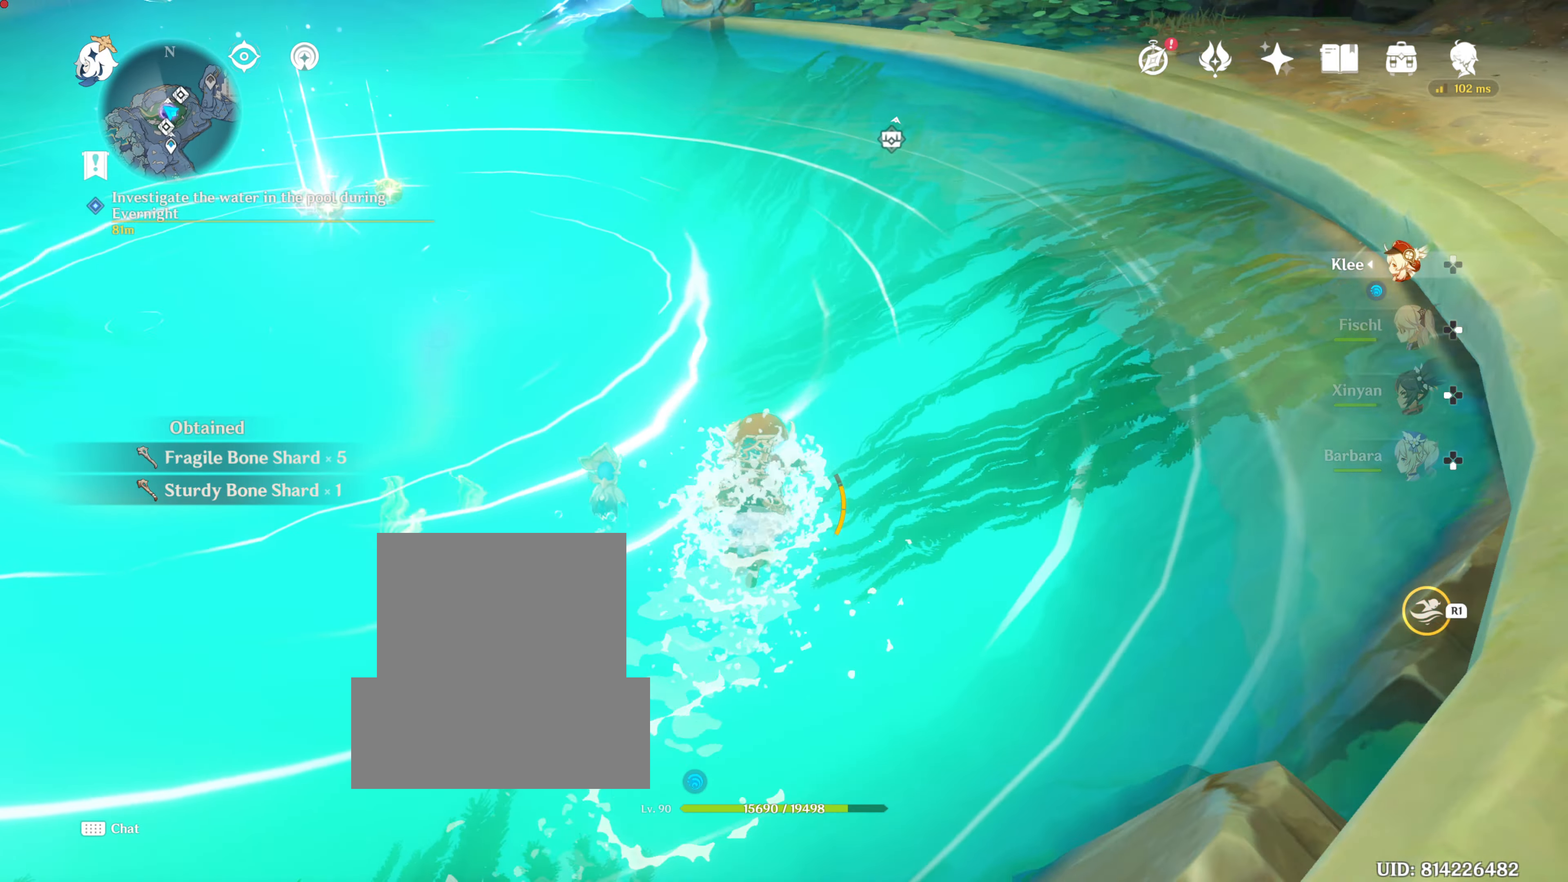
{"buttons": ["R1"], "left_stick": "up-left", "right_stick": "center", "events": [[33, "left_stick", "up-left"], [116, "right_stick", "center"], [217, "L1", "down"], [300, "L1", "up"]]}
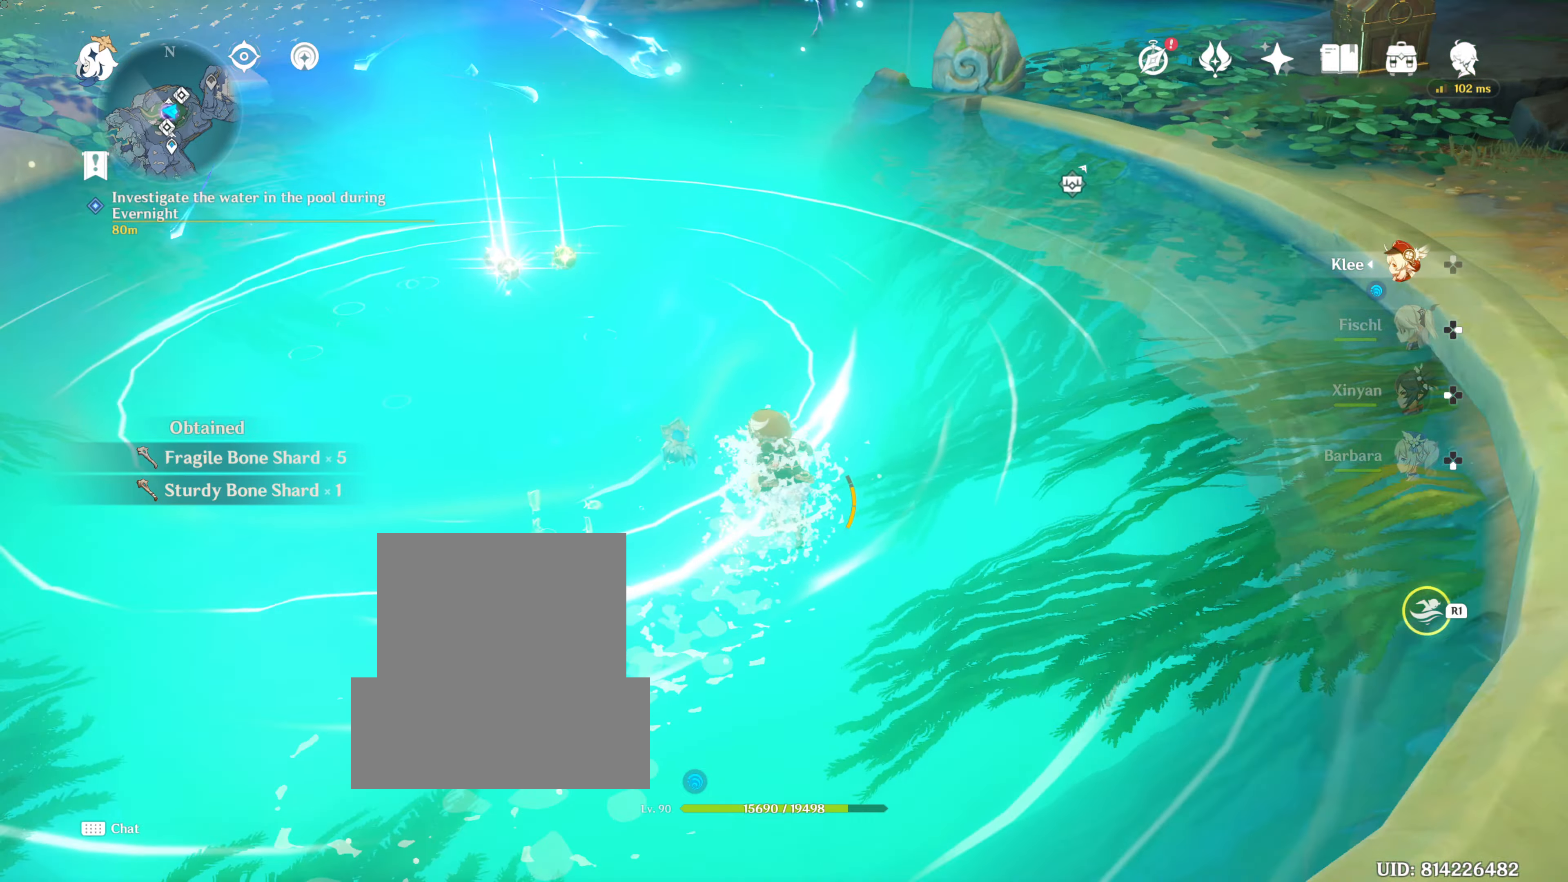
{"buttons": ["L1", "R1"], "left_stick": "up-left", "right_stick": "center"}